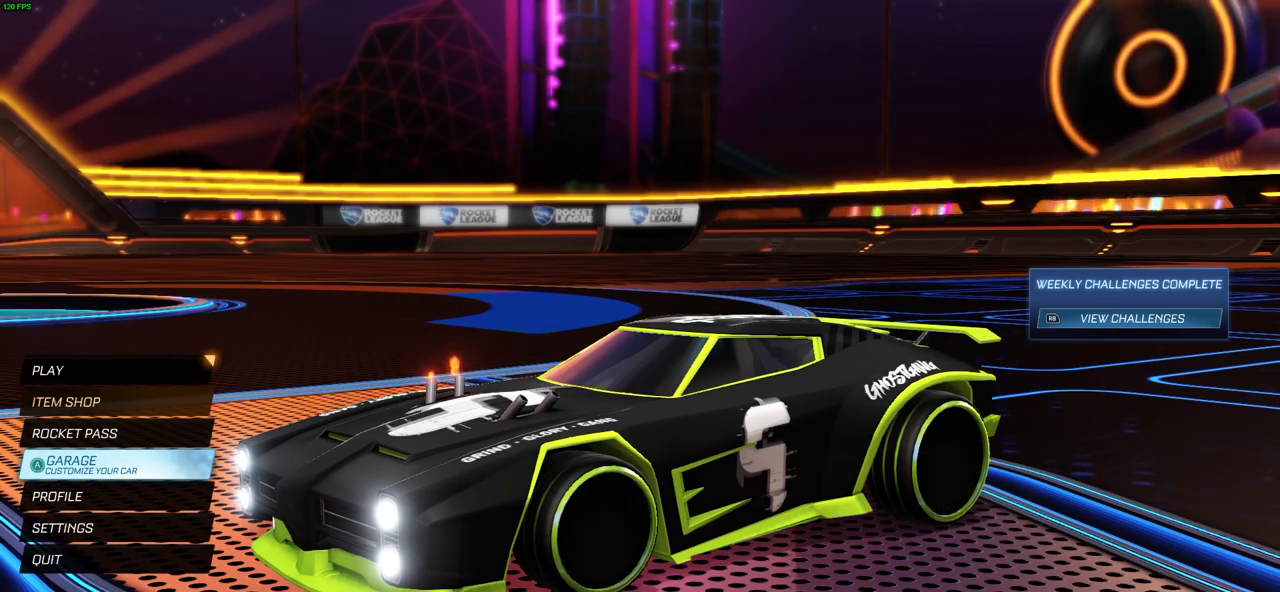
Gameplay with a controller (PlayStation layout); each line is a JSON object with the inputs held at the frame after it. "events" lists button and stick changes between this image and that frame as [ms after this image, input, new state], when the widget could be followed in between. Not read: R1.
{"buttons": [], "left_stick": "center", "right_stick": "center", "events": []}
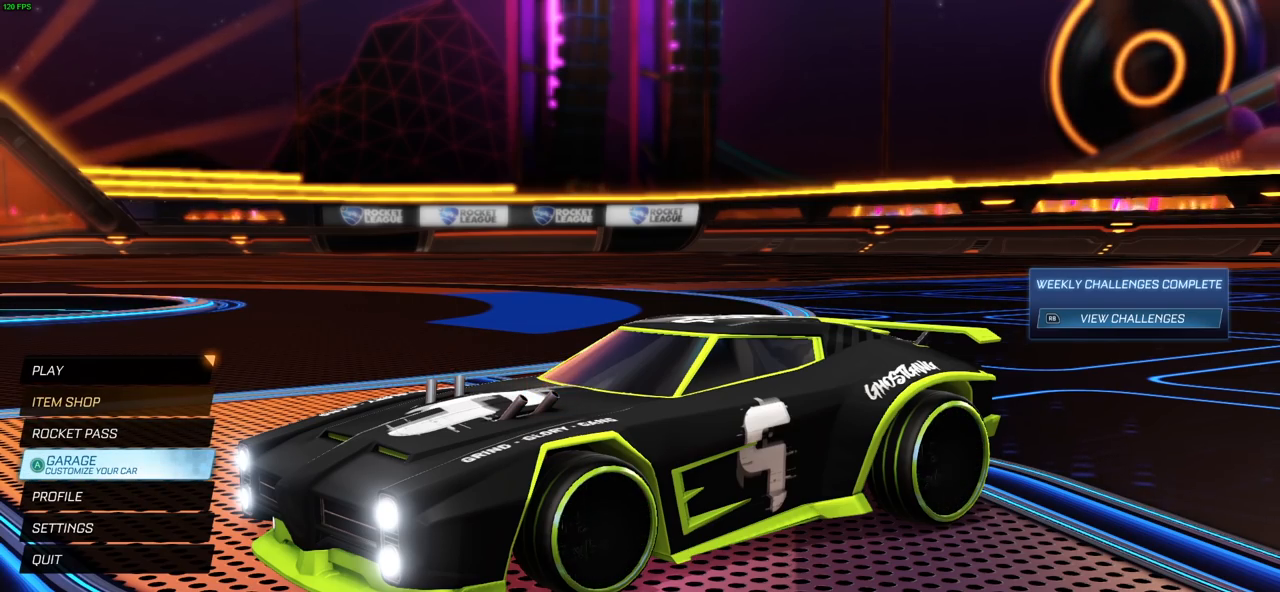
{"buttons": ["CROSS"], "left_stick": "center", "right_stick": "center", "events": [[400, "CROSS", "down"]]}
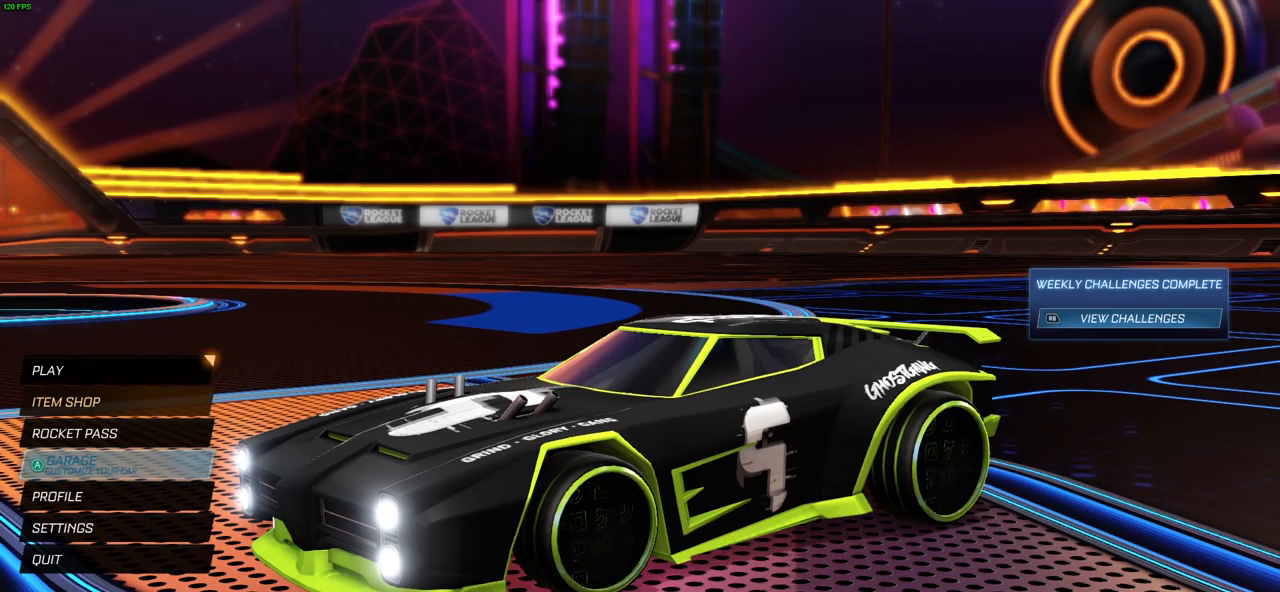
{"buttons": [], "left_stick": "center", "right_stick": "center", "events": [[17, "CROSS", "up"]]}
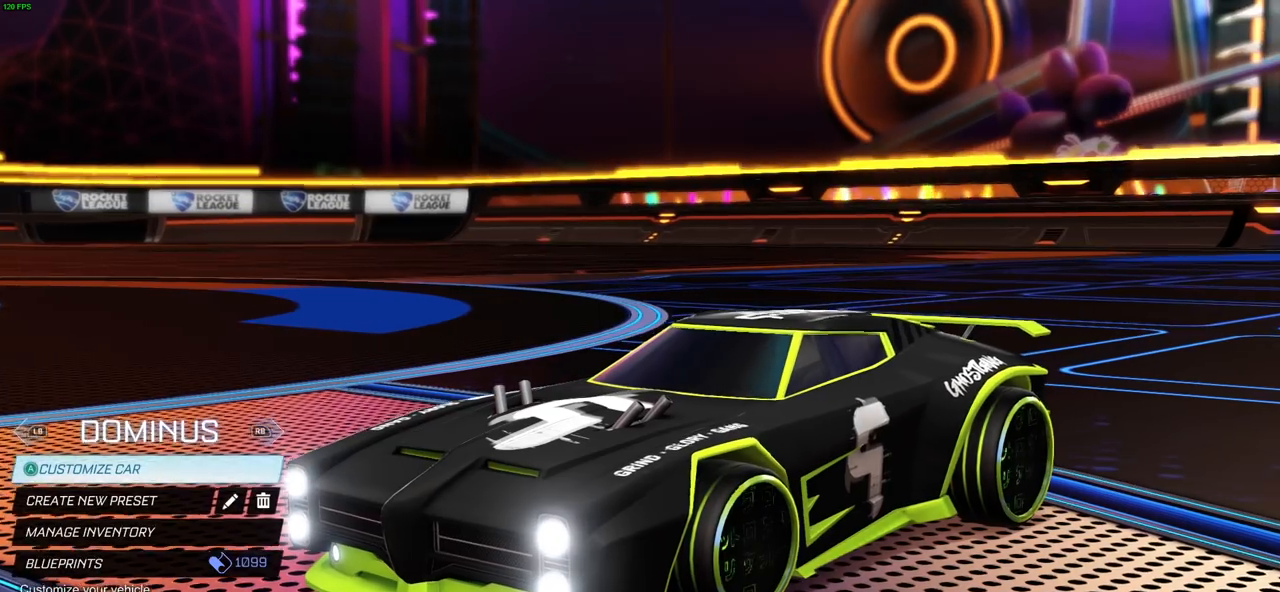
{"buttons": [], "left_stick": "center", "right_stick": "center", "events": []}
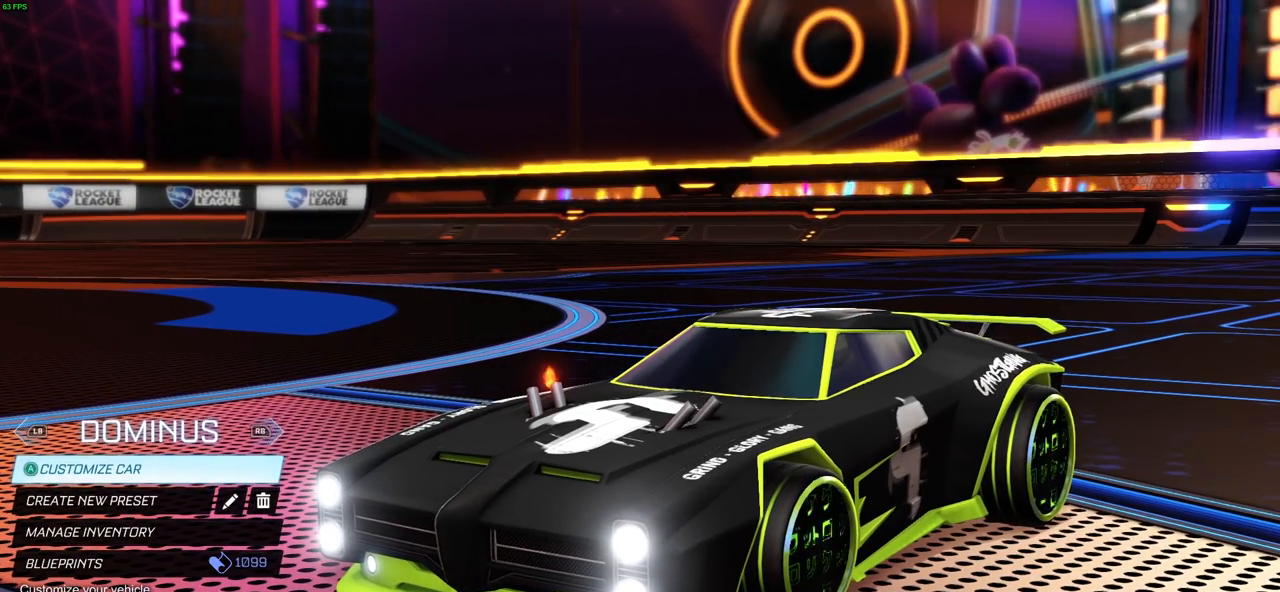
{"buttons": [], "left_stick": "center", "right_stick": "center", "events": [[50, "CROSS", "down"], [150, "CROSS", "up"]]}
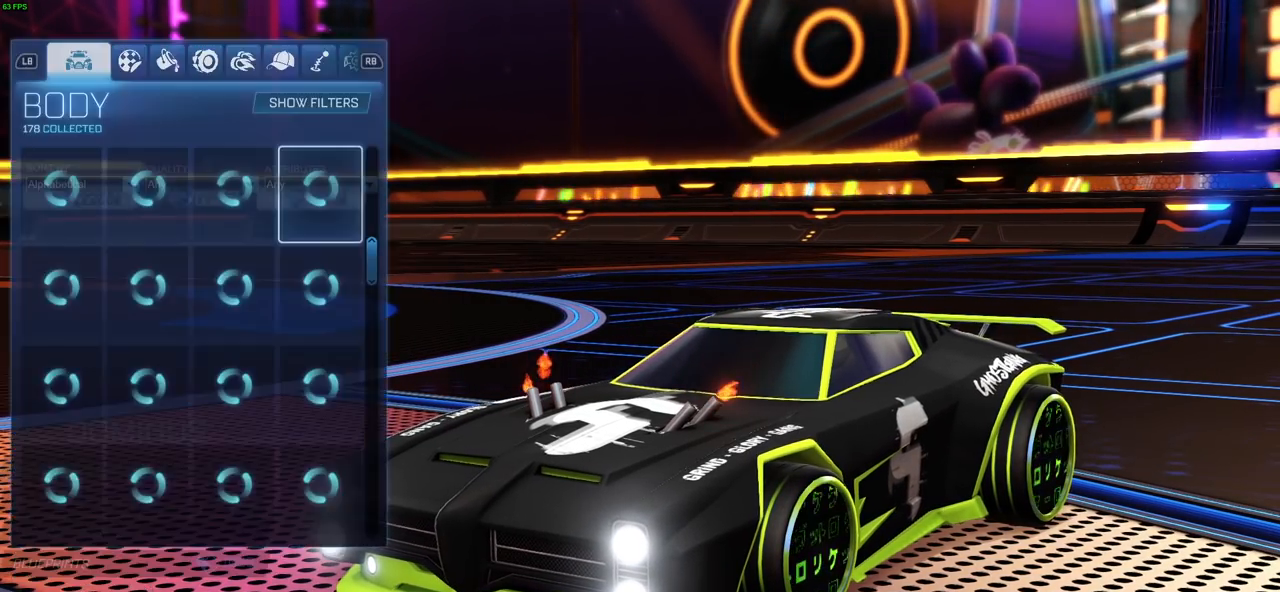
{"buttons": [], "left_stick": "center", "right_stick": "center", "events": []}
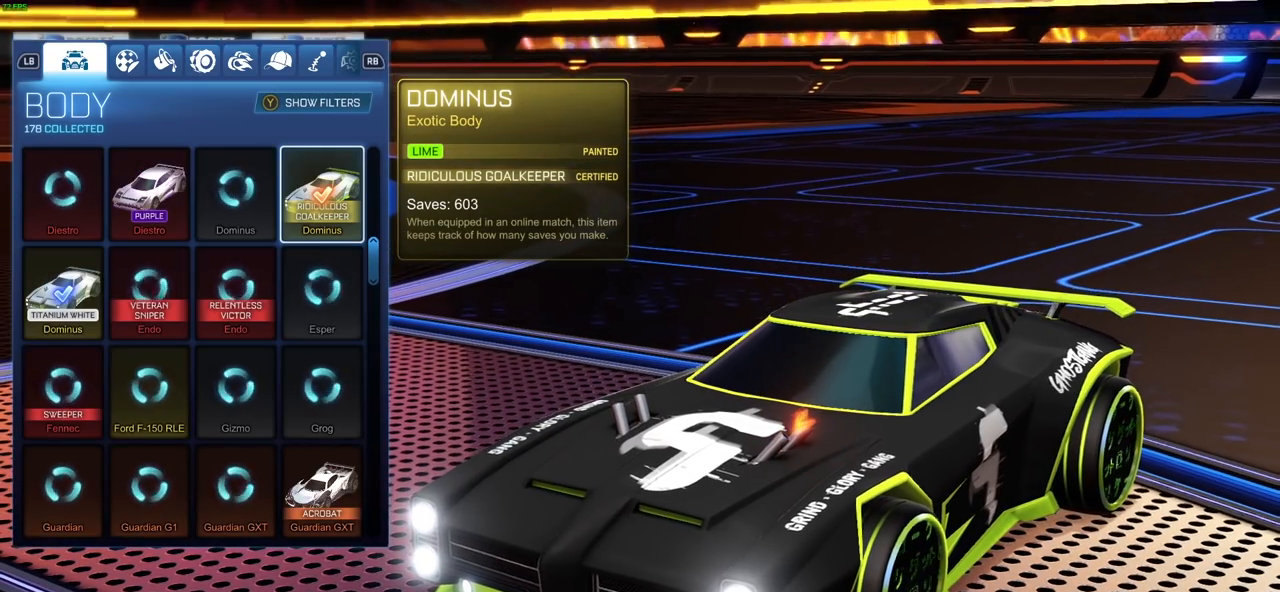
{"buttons": [], "left_stick": "center", "right_stick": "center", "events": []}
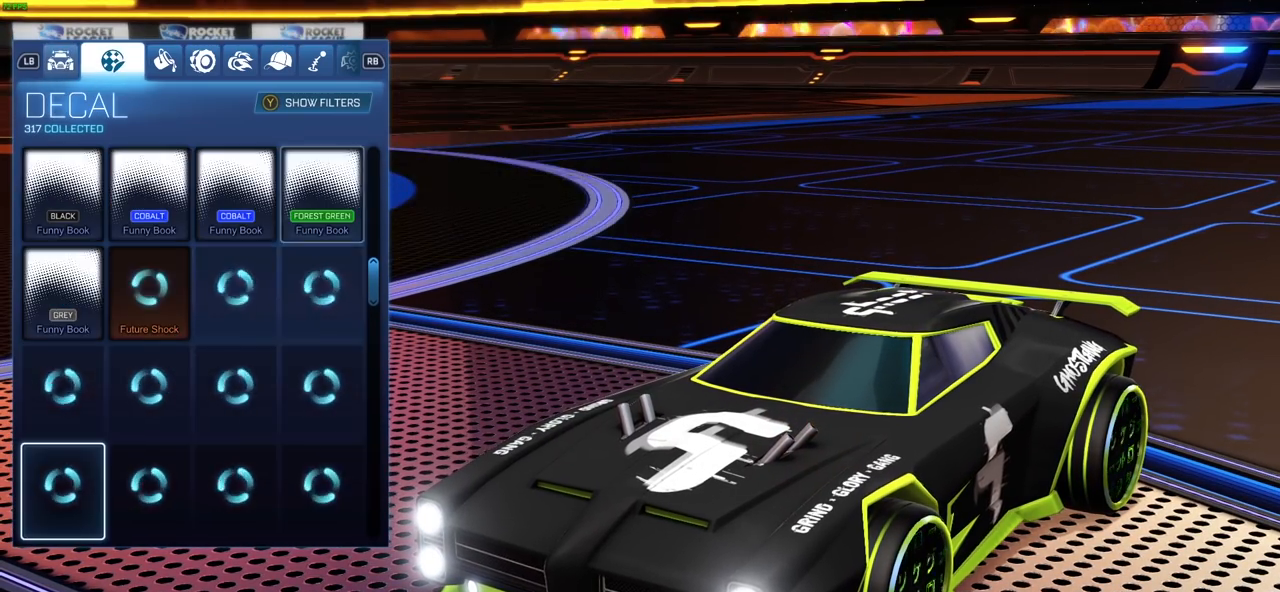
{"buttons": [], "left_stick": "center", "right_stick": "center", "events": []}
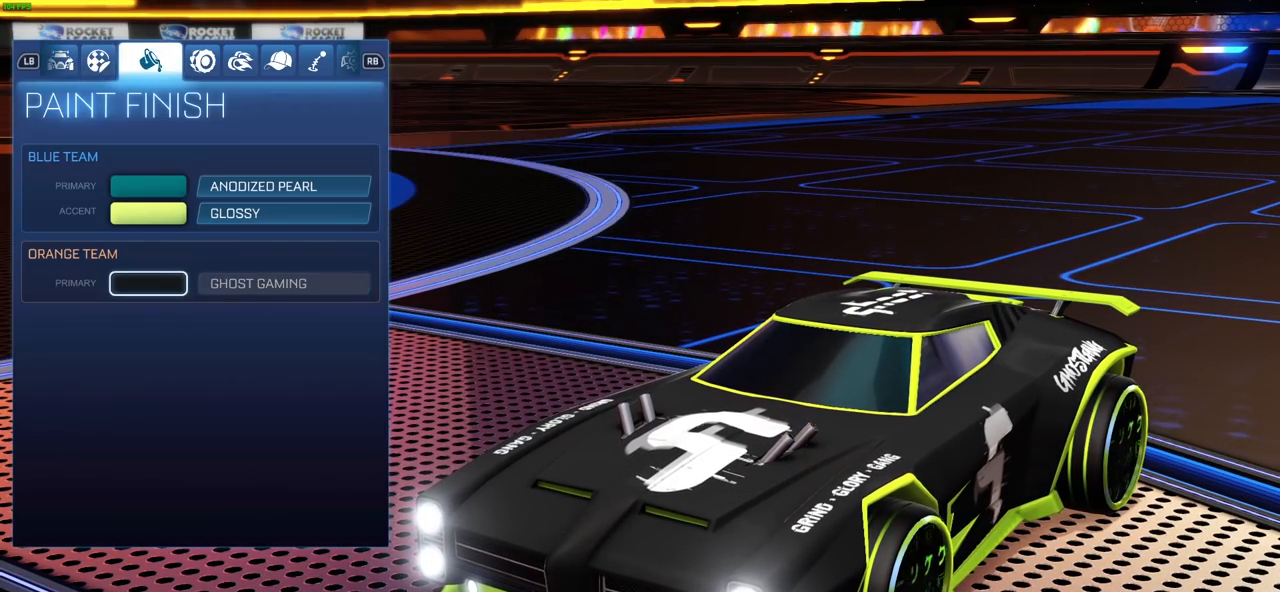
{"buttons": [], "left_stick": "center", "right_stick": "center", "events": []}
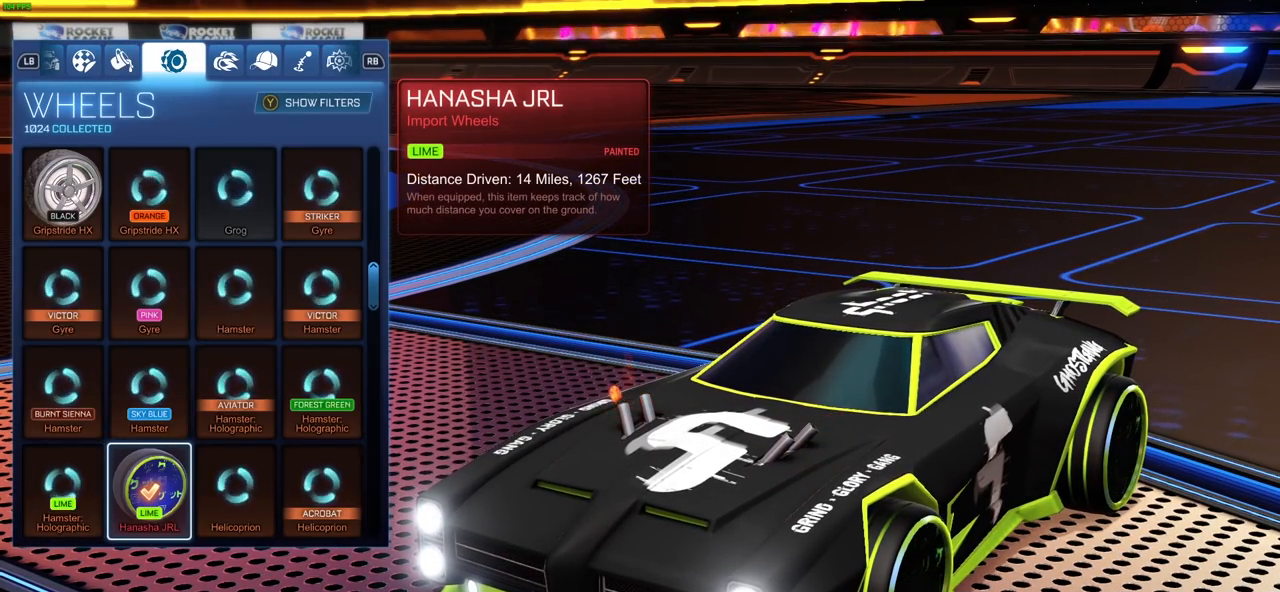
{"buttons": [], "left_stick": "center", "right_stick": "left", "events": [[350, "right_stick", "left"]]}
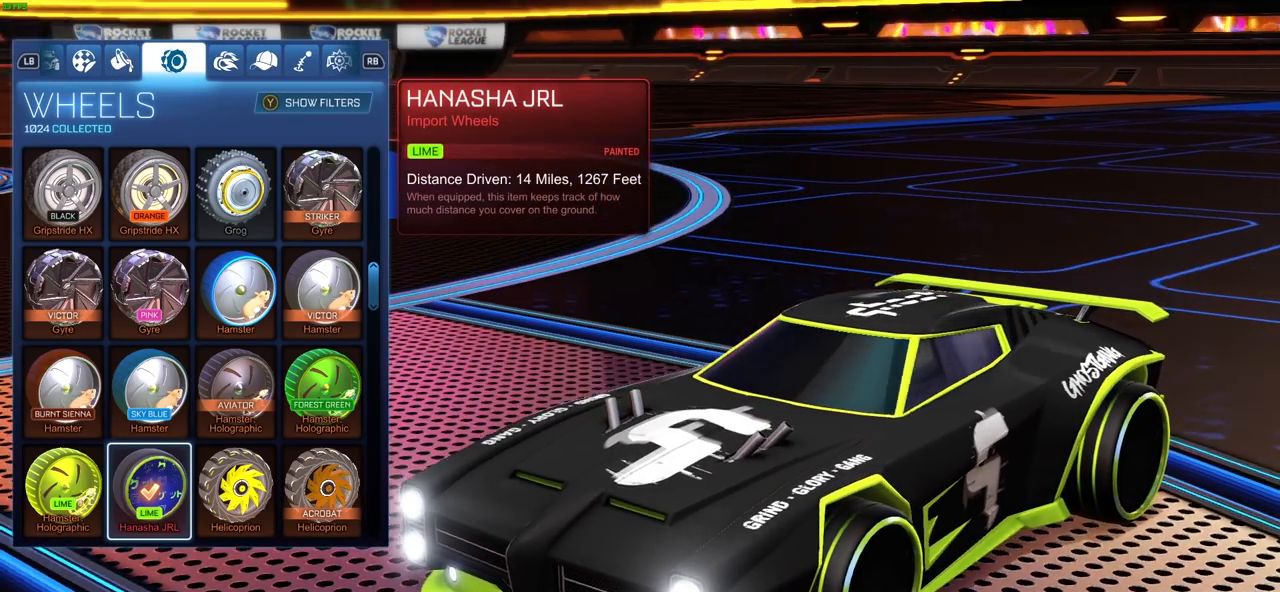
{"buttons": [], "left_stick": "center", "right_stick": "center", "events": [[217, "right_stick", "up-left"], [417, "right_stick", "center"]]}
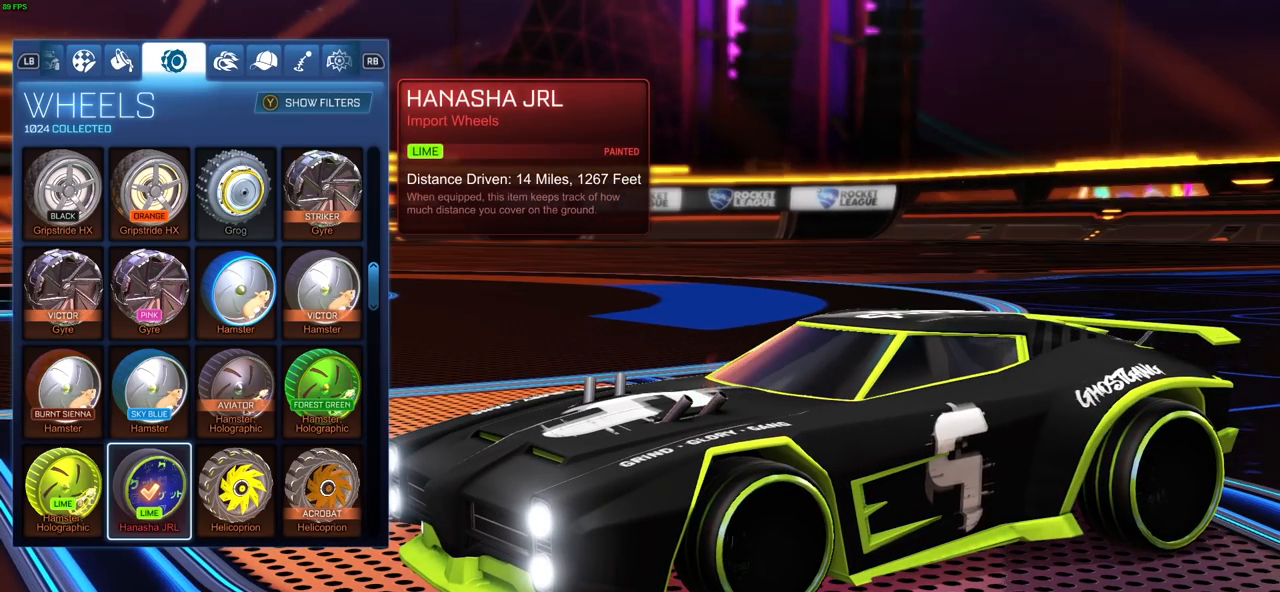
{"buttons": ["DPAD_RIGHT"], "left_stick": "center", "right_stick": "center", "events": [[283, "DPAD_LEFT", "down"], [367, "DPAD_LEFT", "up"], [483, "DPAD_RIGHT", "down"]]}
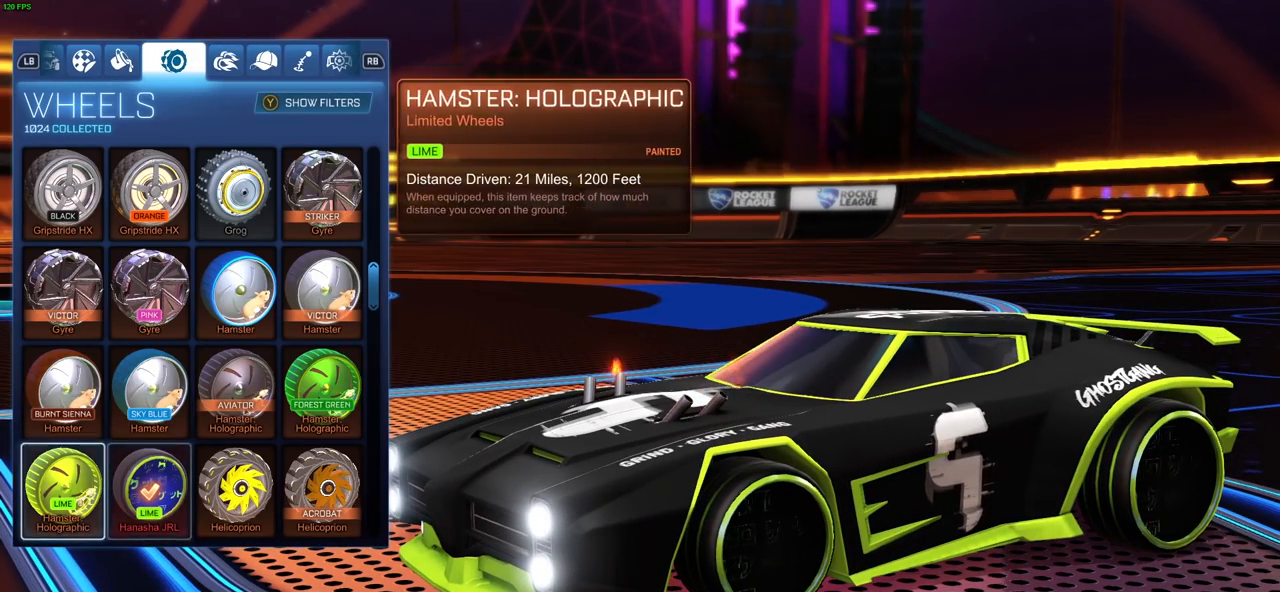
{"buttons": [], "left_stick": "center", "right_stick": "center", "events": [[100, "DPAD_RIGHT", "up"]]}
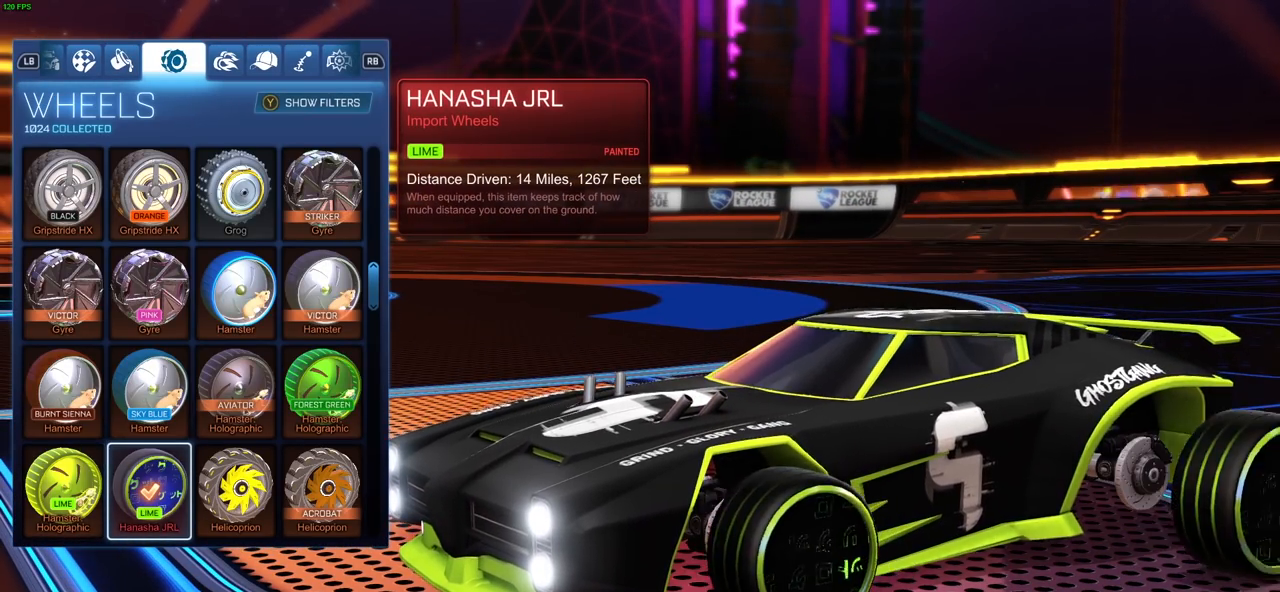
{"buttons": [], "left_stick": "center", "right_stick": "center", "events": []}
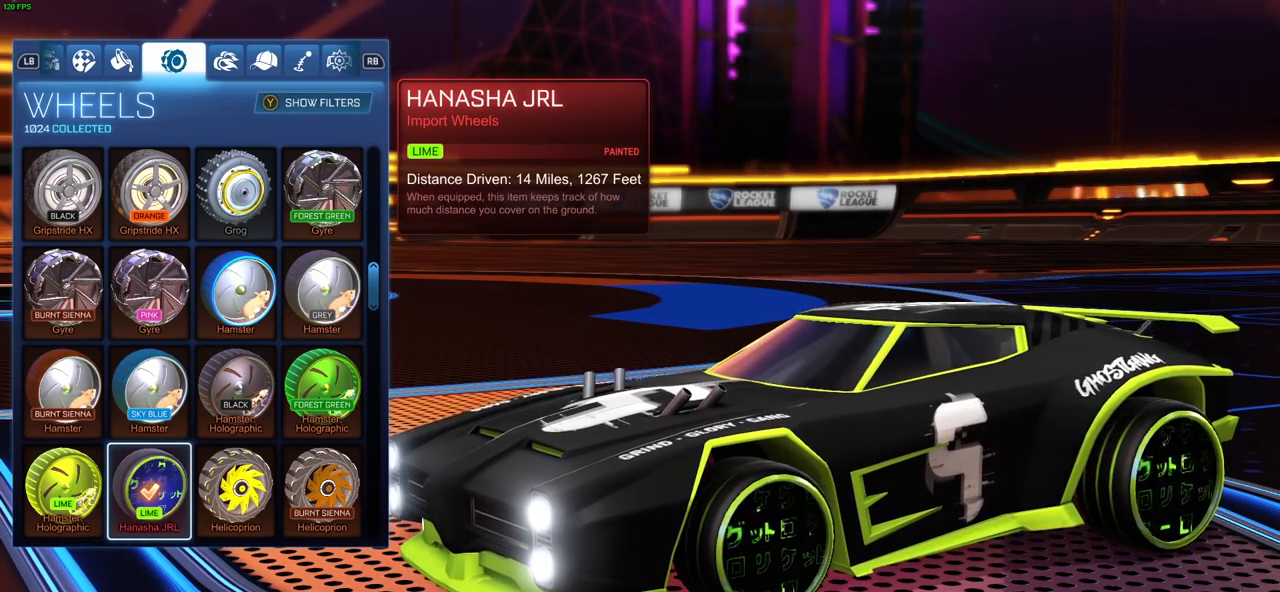
{"buttons": [], "left_stick": "center", "right_stick": "center", "events": []}
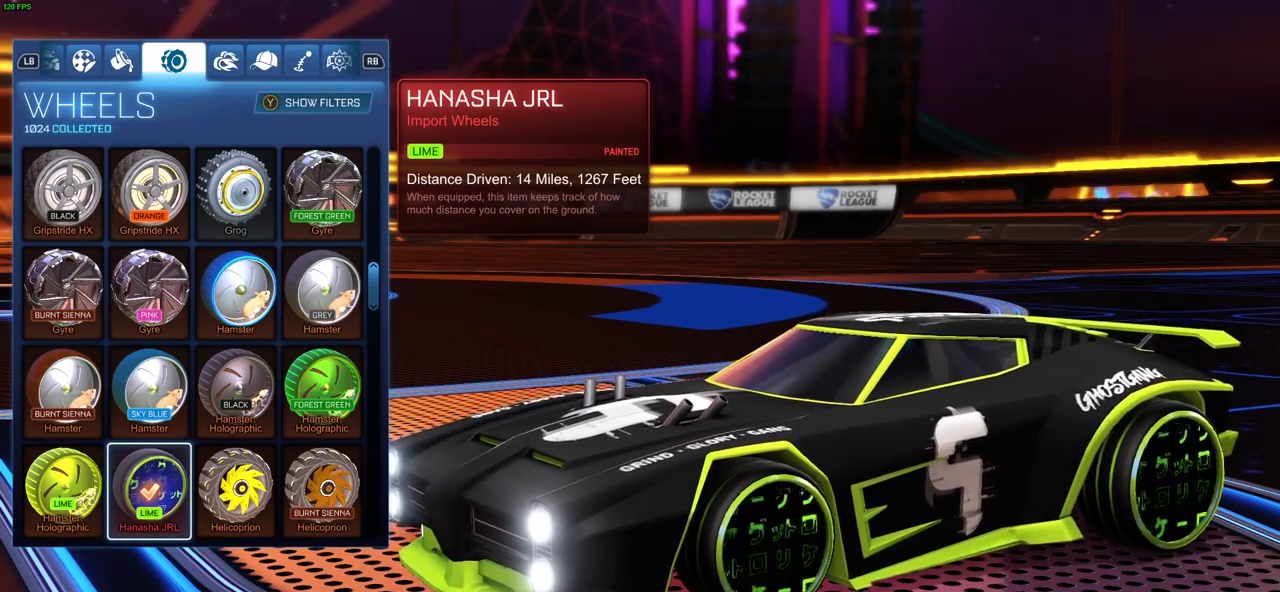
{"buttons": [], "left_stick": "center", "right_stick": "center", "events": [[133, "right_stick", "left"], [433, "right_stick", "center"]]}
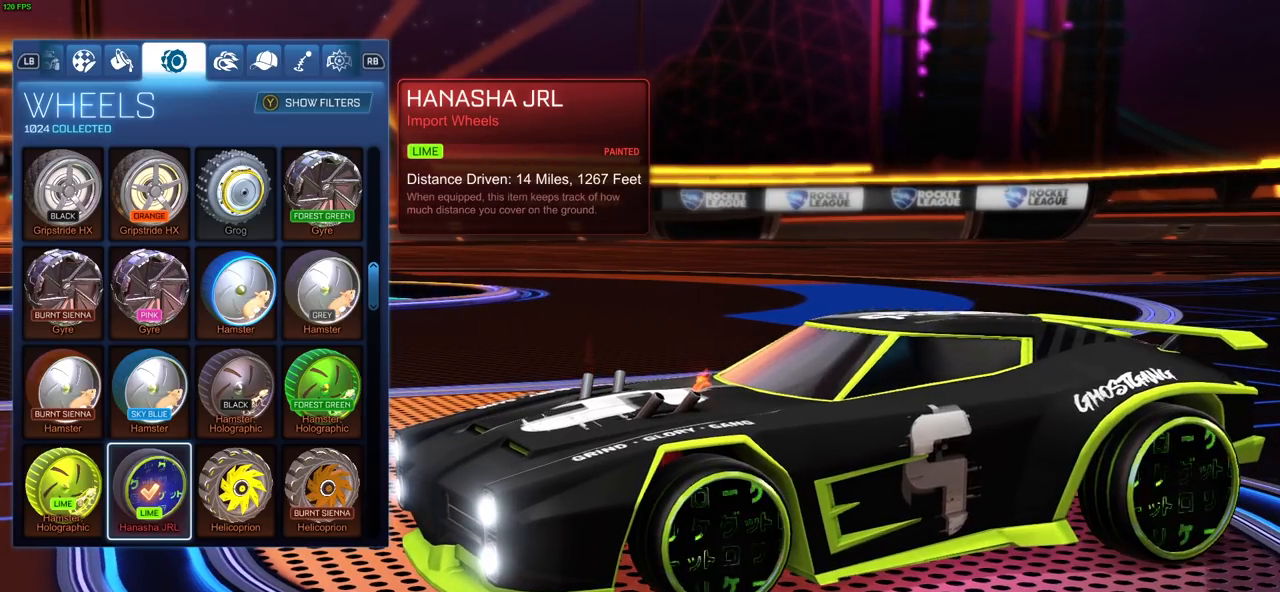
{"buttons": [], "left_stick": "center", "right_stick": "center", "events": []}
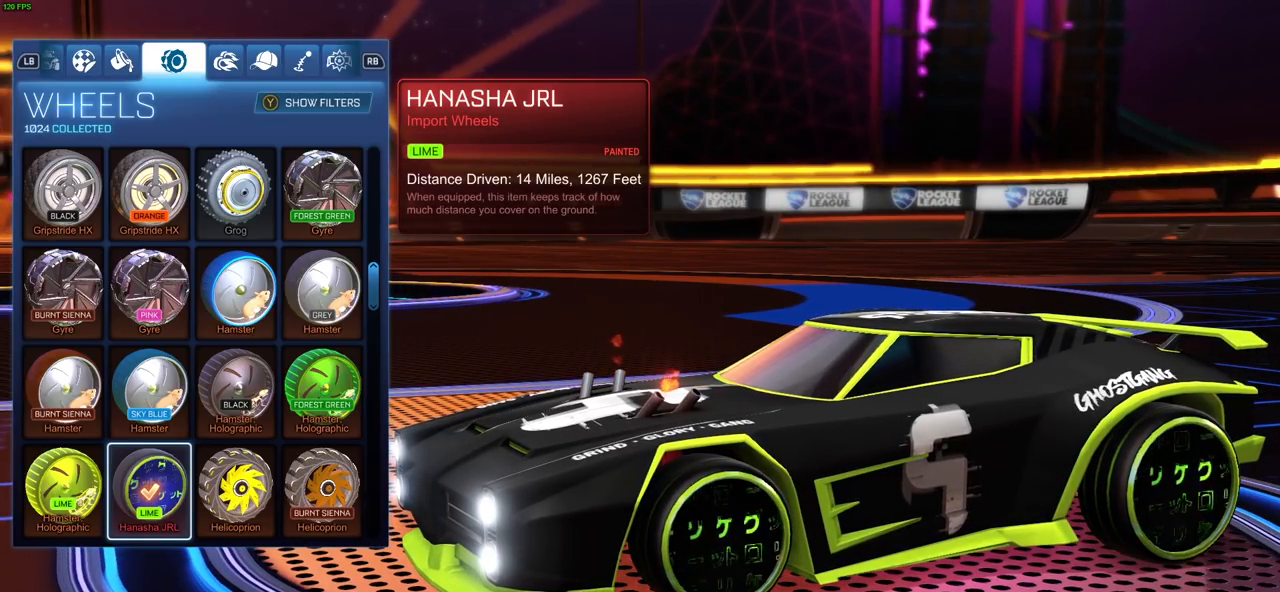
{"buttons": [], "left_stick": "center", "right_stick": "center", "events": []}
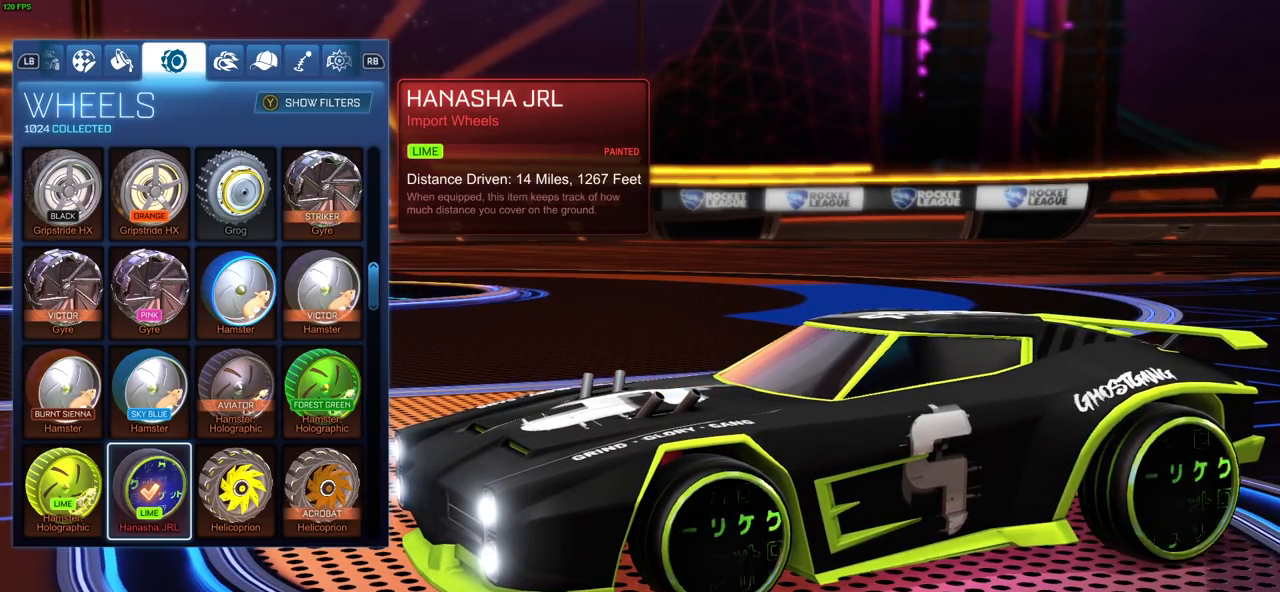
{"buttons": [], "left_stick": "center", "right_stick": "center", "events": []}
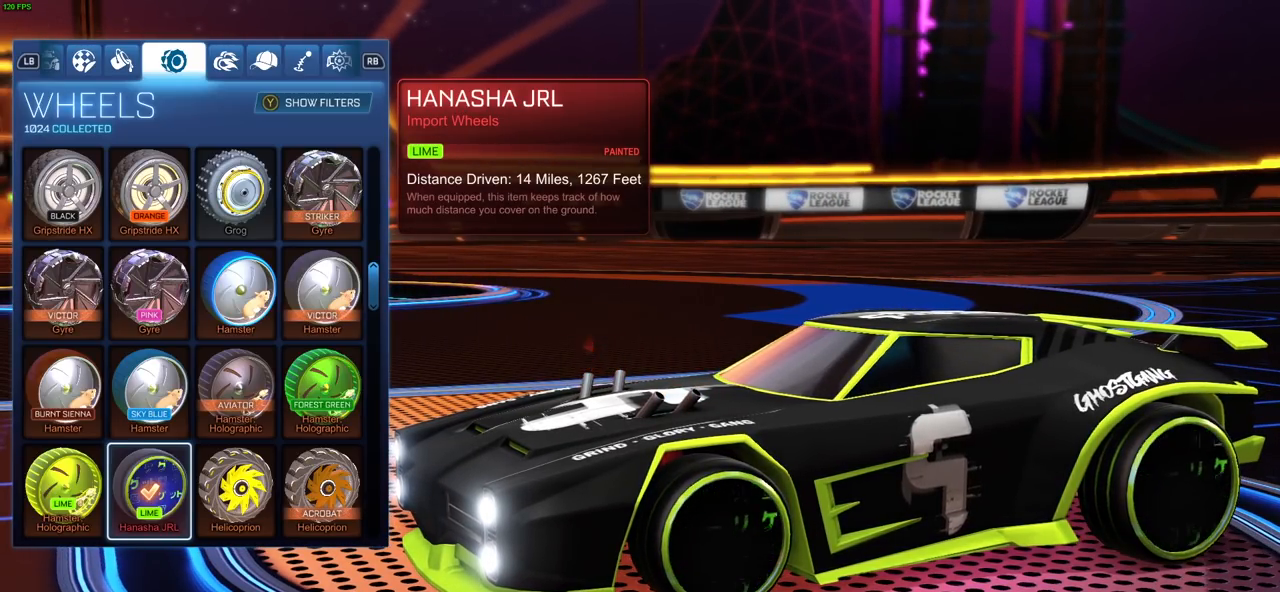
{"buttons": [], "left_stick": "center", "right_stick": "center", "events": []}
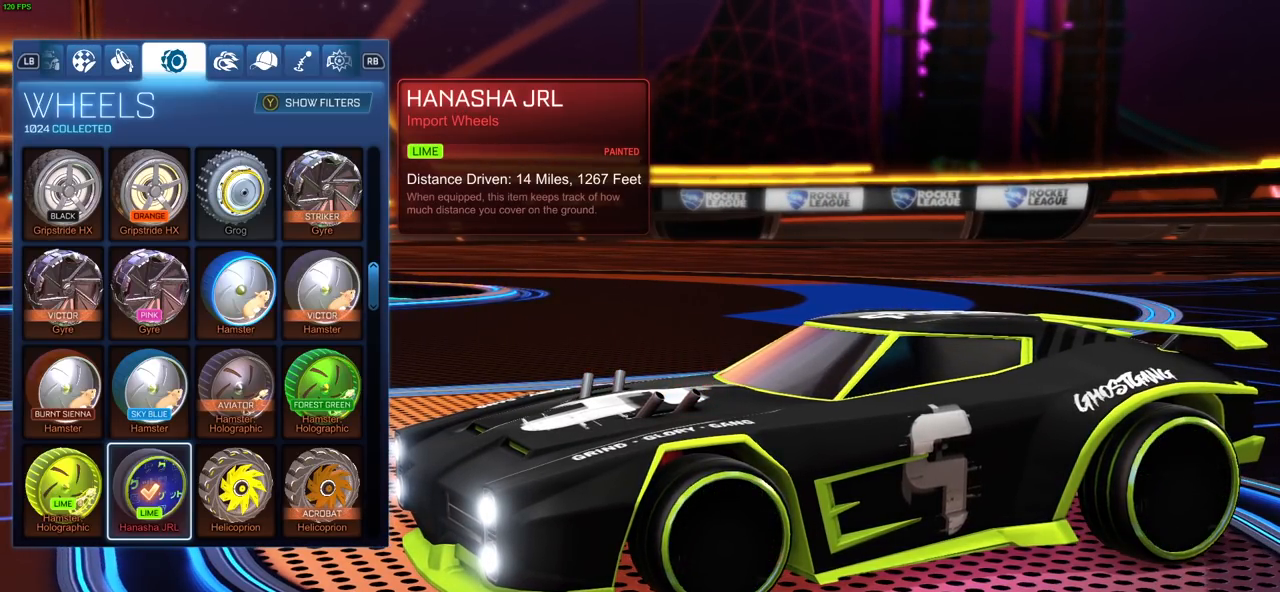
{"buttons": [], "left_stick": "center", "right_stick": "center", "events": []}
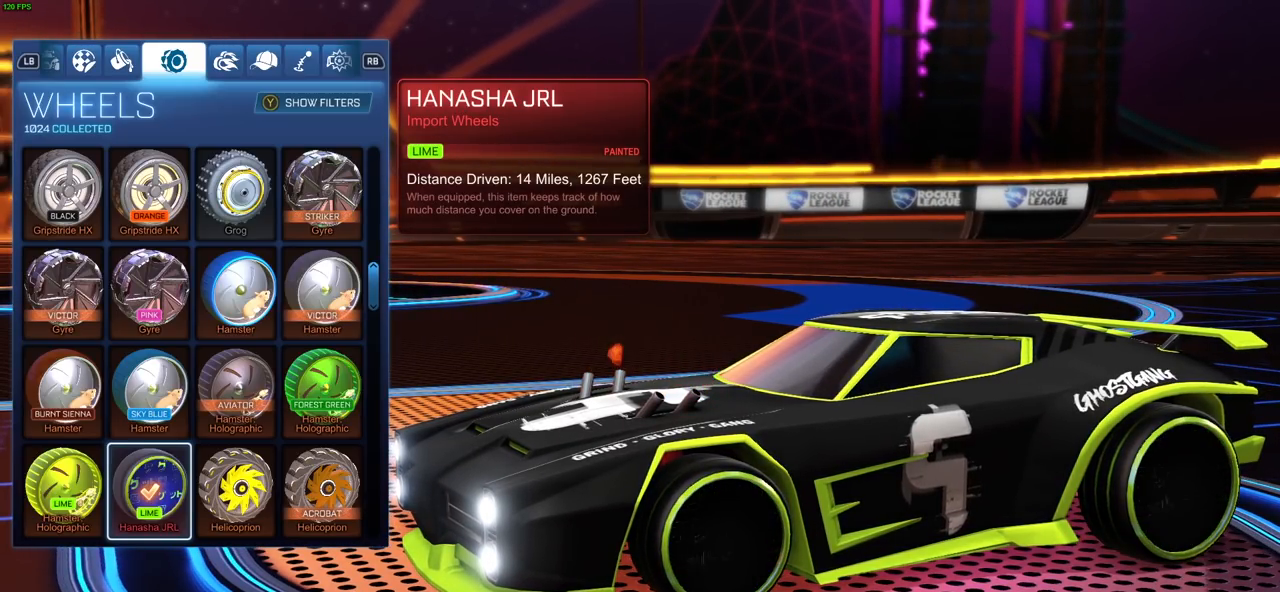
{"buttons": [], "left_stick": "center", "right_stick": "center", "events": []}
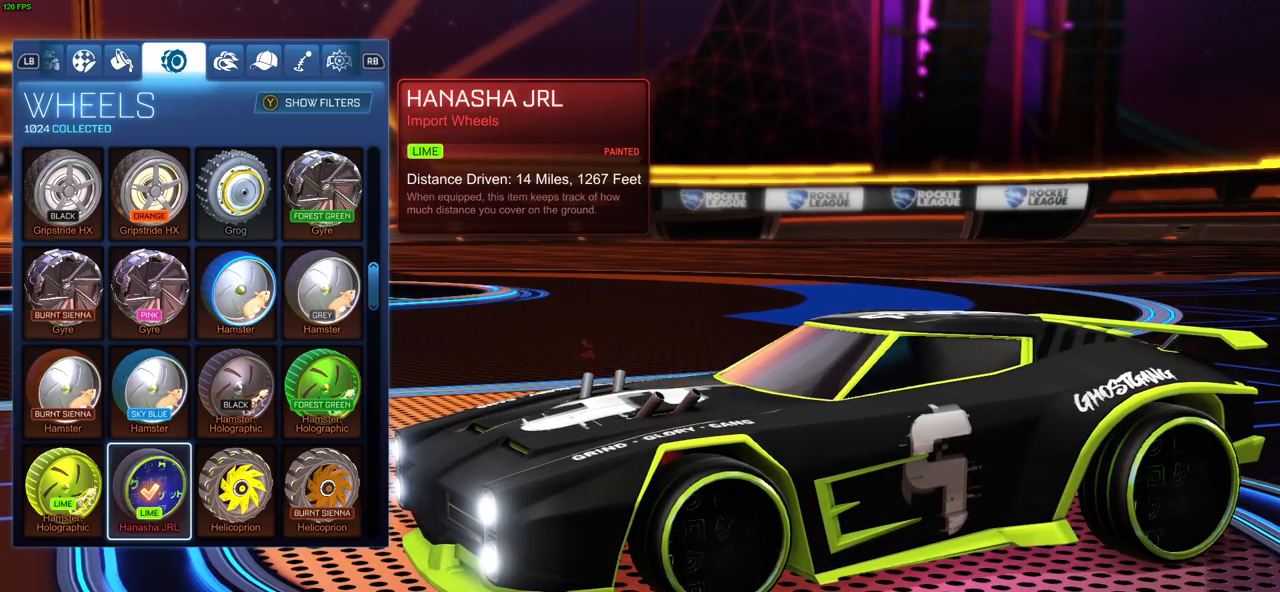
{"buttons": [], "left_stick": "center", "right_stick": "center", "events": []}
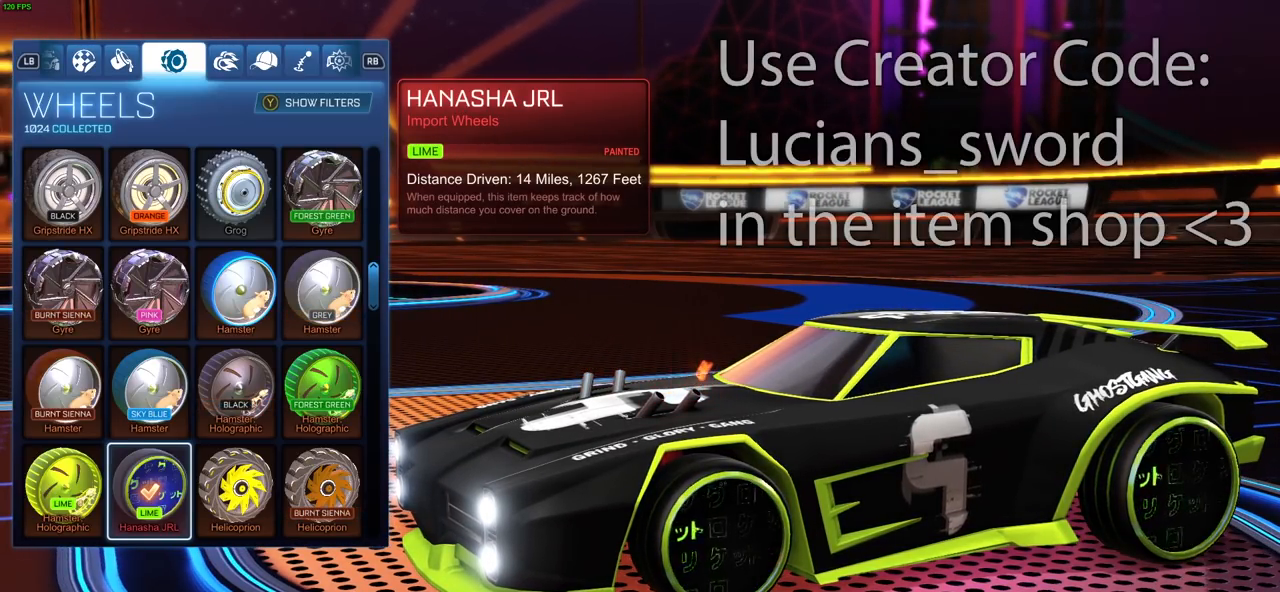
{"buttons": [], "left_stick": "center", "right_stick": "center", "events": [[383, "right_stick", "right"], [467, "right_stick", "center"]]}
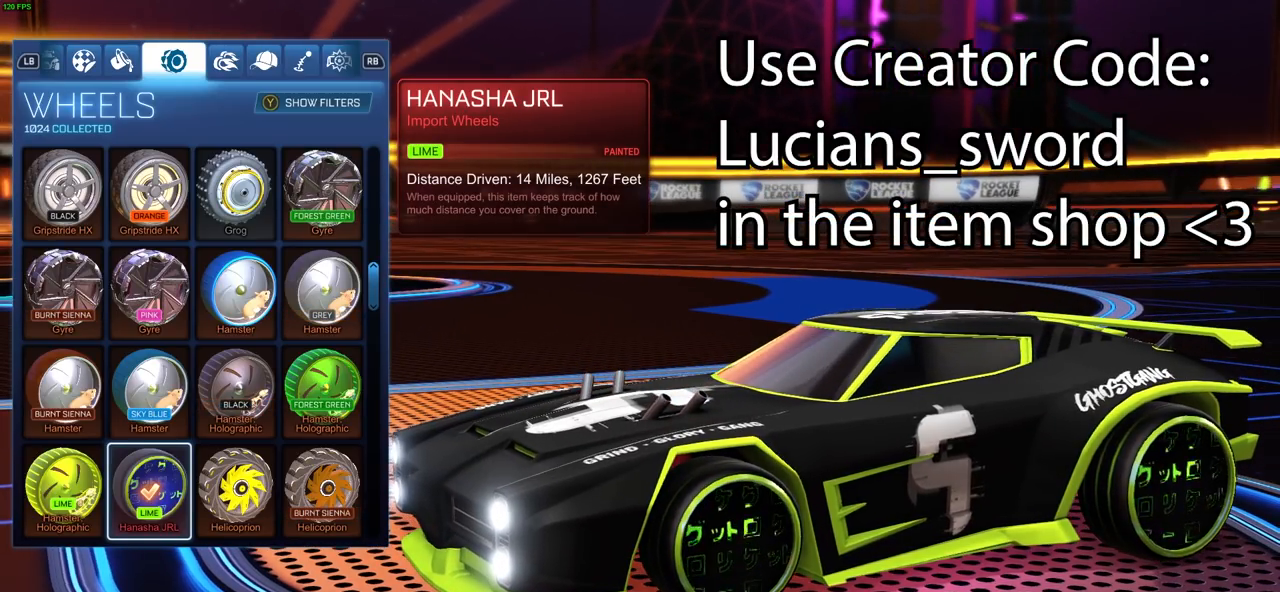
{"buttons": [], "left_stick": "center", "right_stick": "center", "events": []}